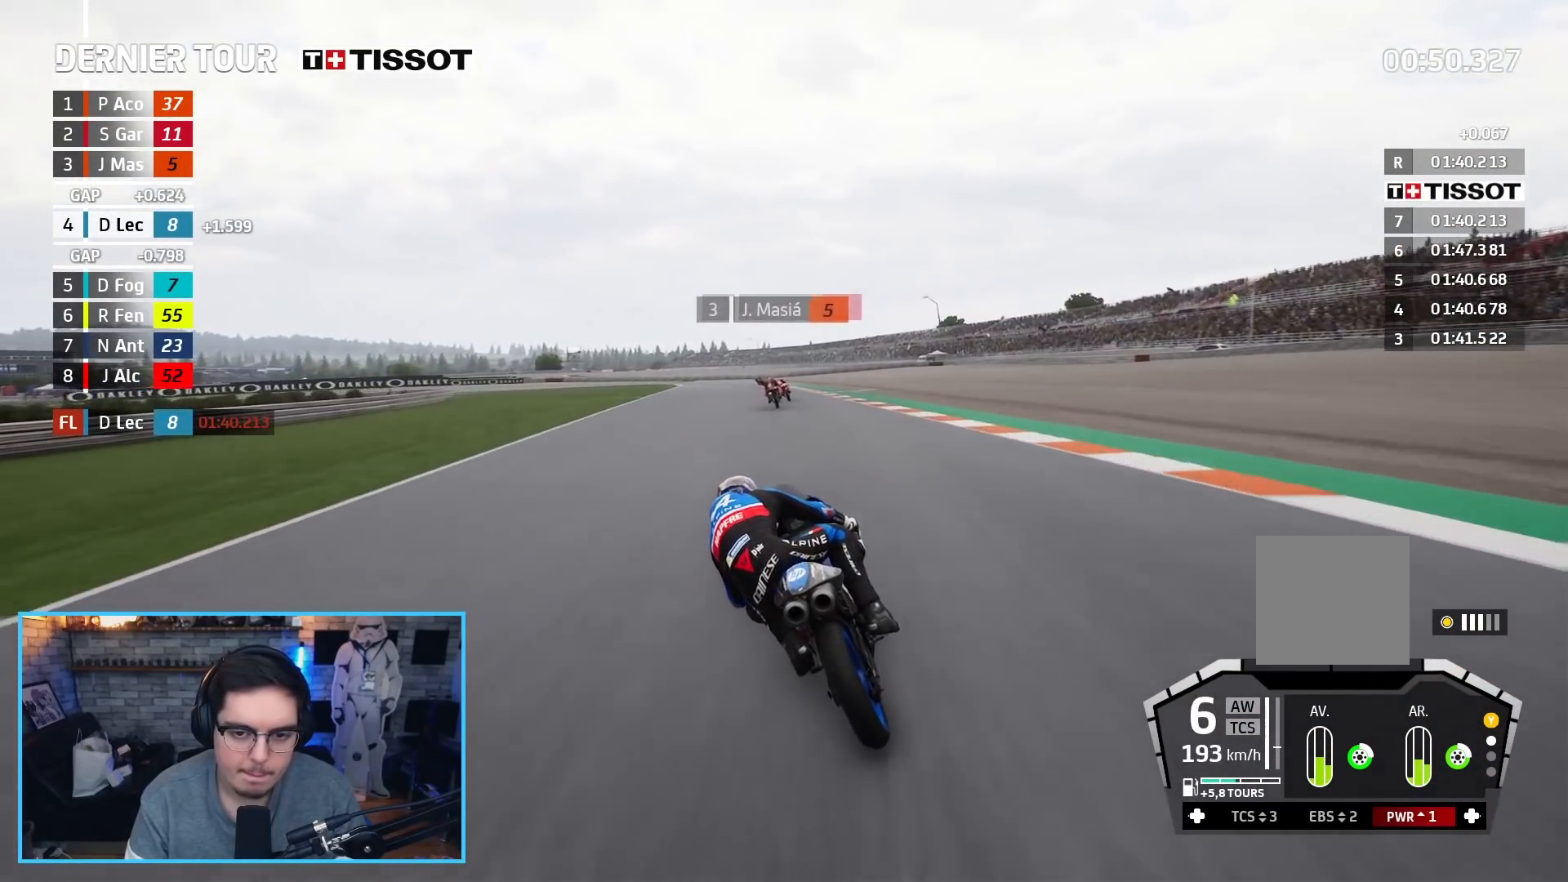
Gameplay with a controller (Xbox layout); each line is a JSON object with the inputs held at the frame after it. "events" lists button and stick changes between this image and that frame as [ms after this image, input, new state], when the widget could be followed in between.
{"buttons": ["A", "X", "R2"], "left_stick": "up-left", "right_stick": "center", "events": [[133, "left_stick", "up-left"], [350, "L2", "down"], [367, "A", "down"], [367, "X", "down"], [500, "L2", "up"]]}
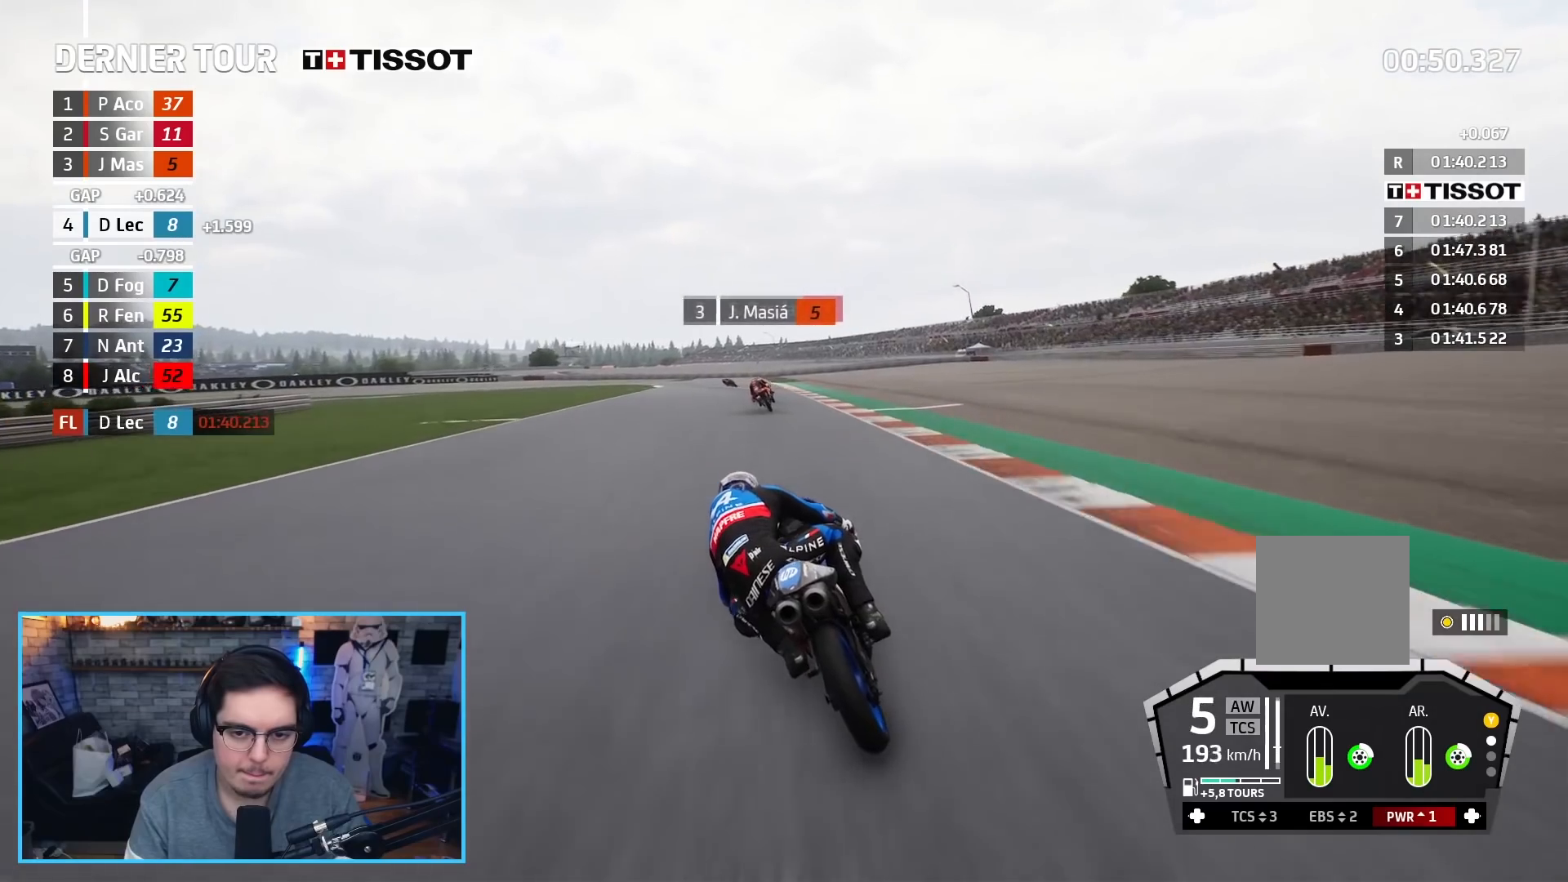
{"buttons": ["L2", "L3"], "left_stick": "up-left", "right_stick": "center", "events": [[33, "X", "up"], [83, "L2", "down"], [100, "R2", "up"], [117, "L3", "down"], [233, "X", "down"], [417, "X", "up"], [483, "A", "up"]]}
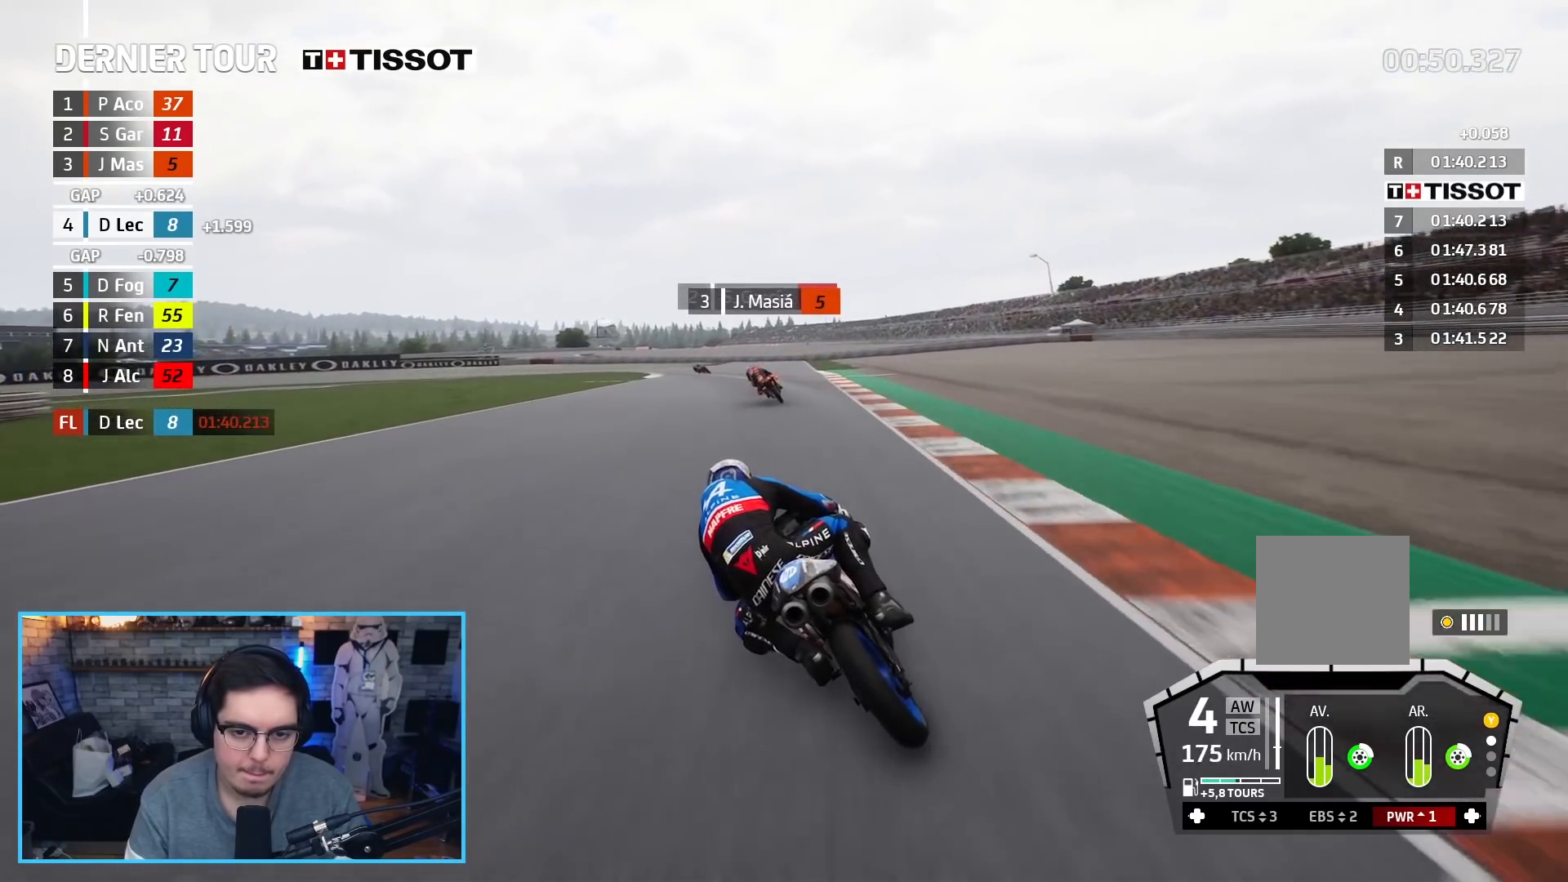
{"buttons": ["L2", "L3"], "left_stick": "up-left", "right_stick": "center", "events": [[200, "A", "down"], [233, "X", "down"], [350, "X", "up"], [367, "A", "up"]]}
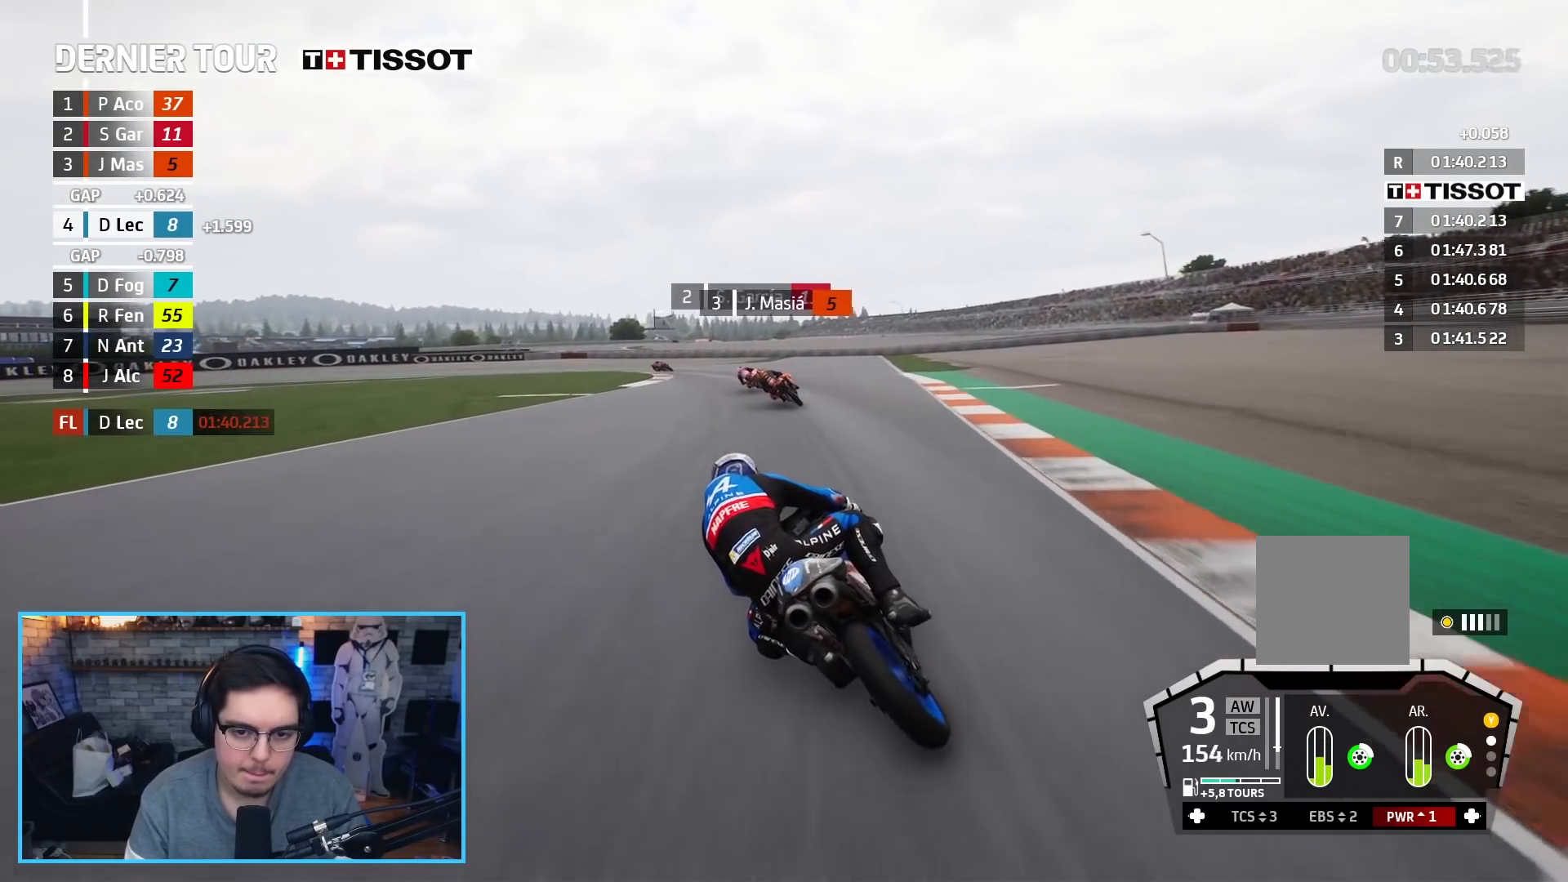
{"buttons": ["A", "L2", "L3"], "left_stick": "up-left", "right_stick": "center", "events": [[400, "A", "down"]]}
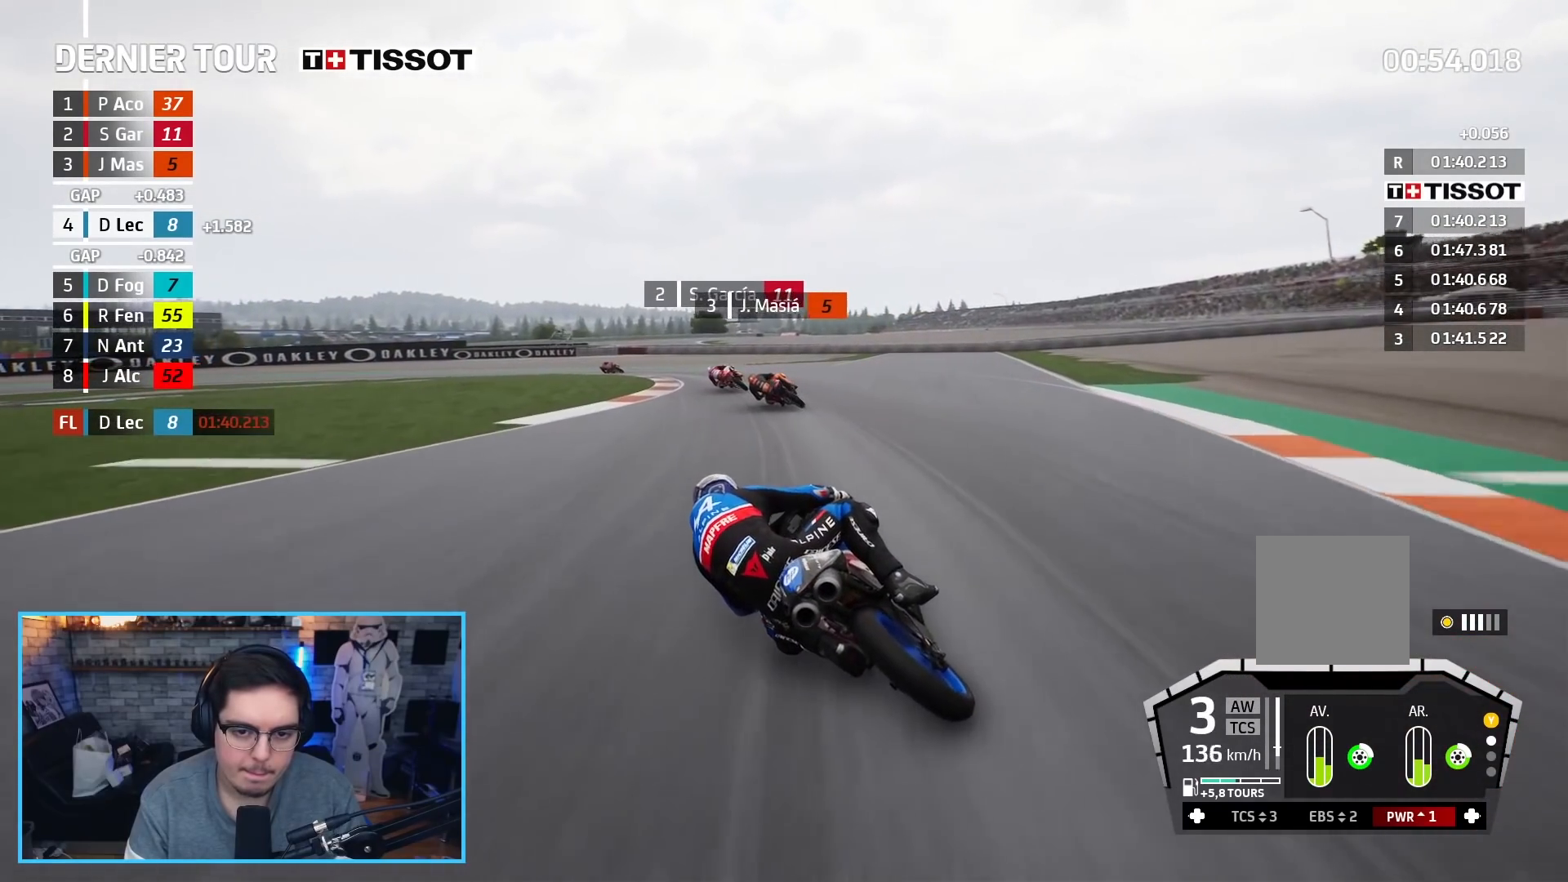
{"buttons": ["A", "L2", "L3"], "left_stick": "up-left", "right_stick": "center", "events": [[17, "A", "up"], [117, "A", "down"], [217, "A", "up"], [283, "A", "down"], [400, "A", "up"], [467, "A", "down"]]}
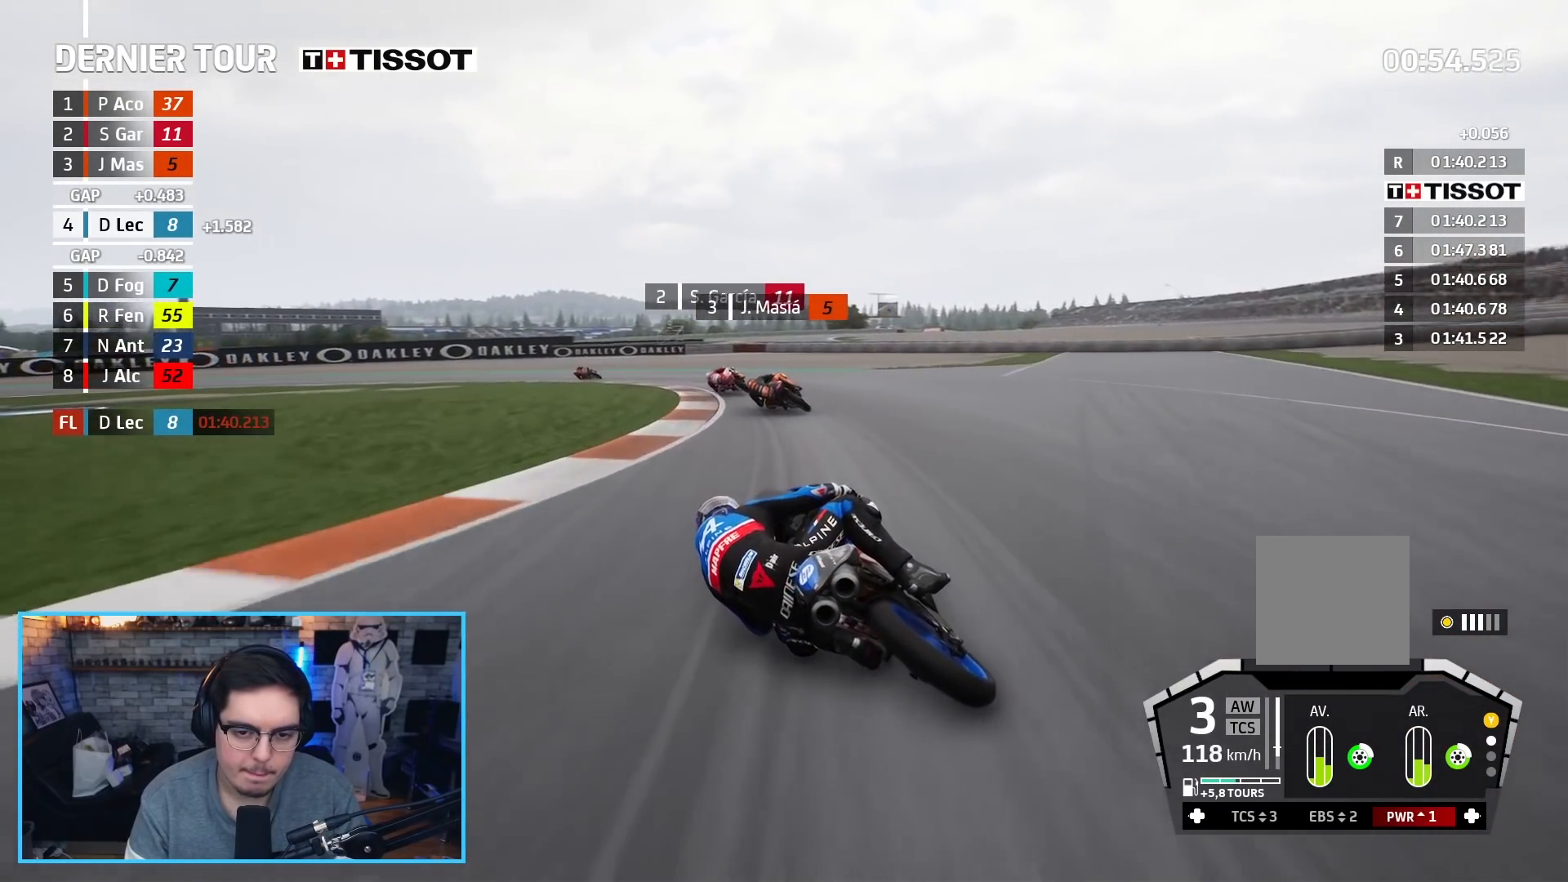
{"buttons": ["L2", "L3"], "left_stick": "up-left", "right_stick": "center", "events": [[83, "A", "up"], [150, "A", "down"], [267, "A", "up"], [317, "A", "down"], [433, "A", "up"]]}
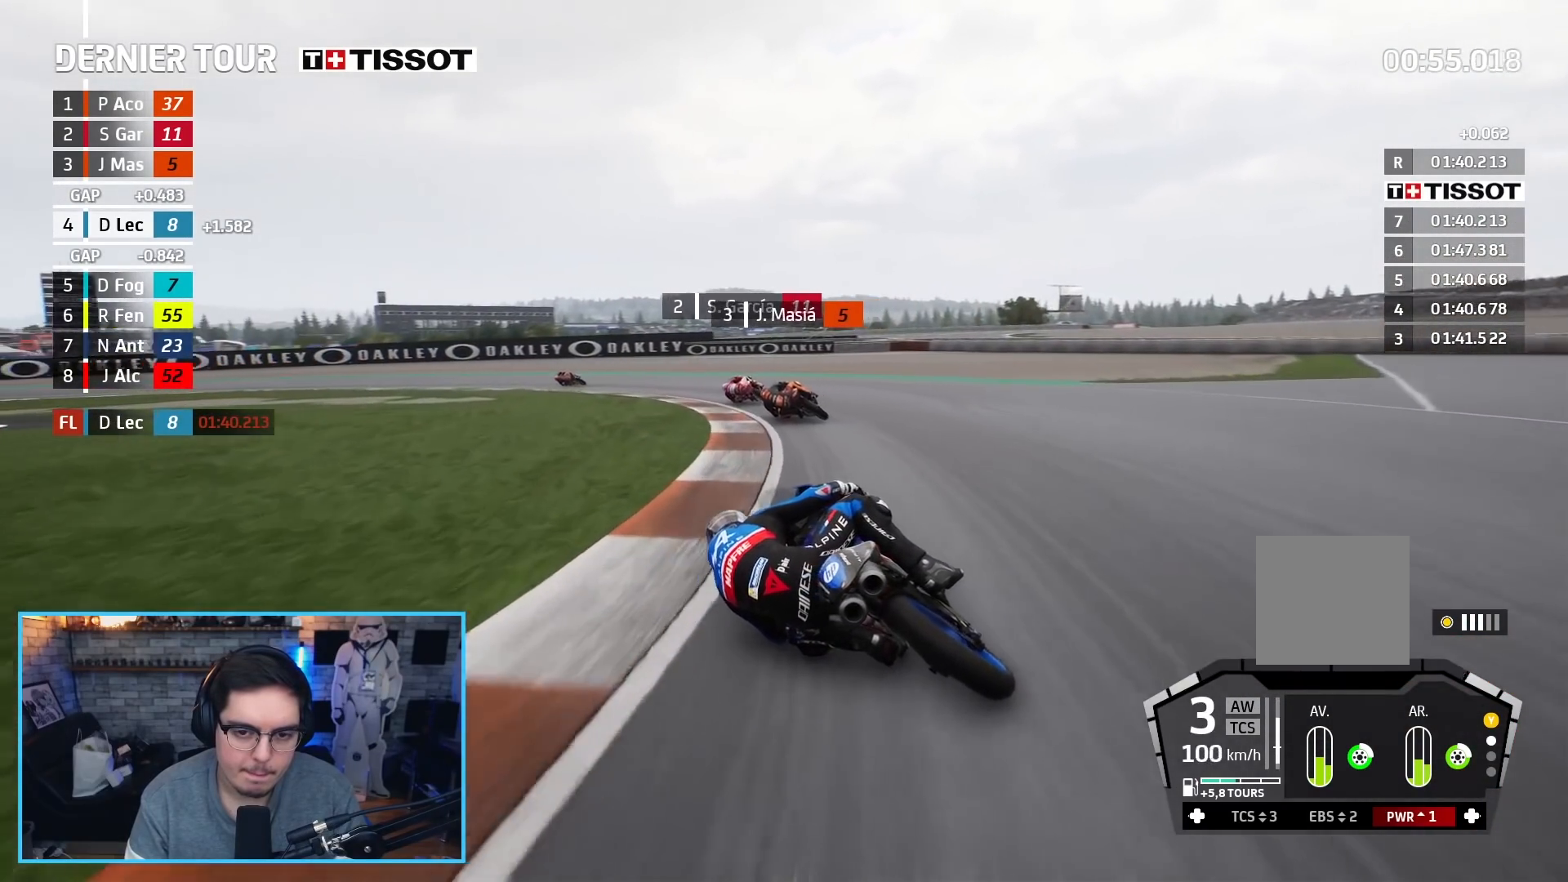
{"buttons": ["L3"], "left_stick": "up-left", "right_stick": "center", "events": [[33, "A", "down"], [150, "A", "up"], [467, "L2", "up"]]}
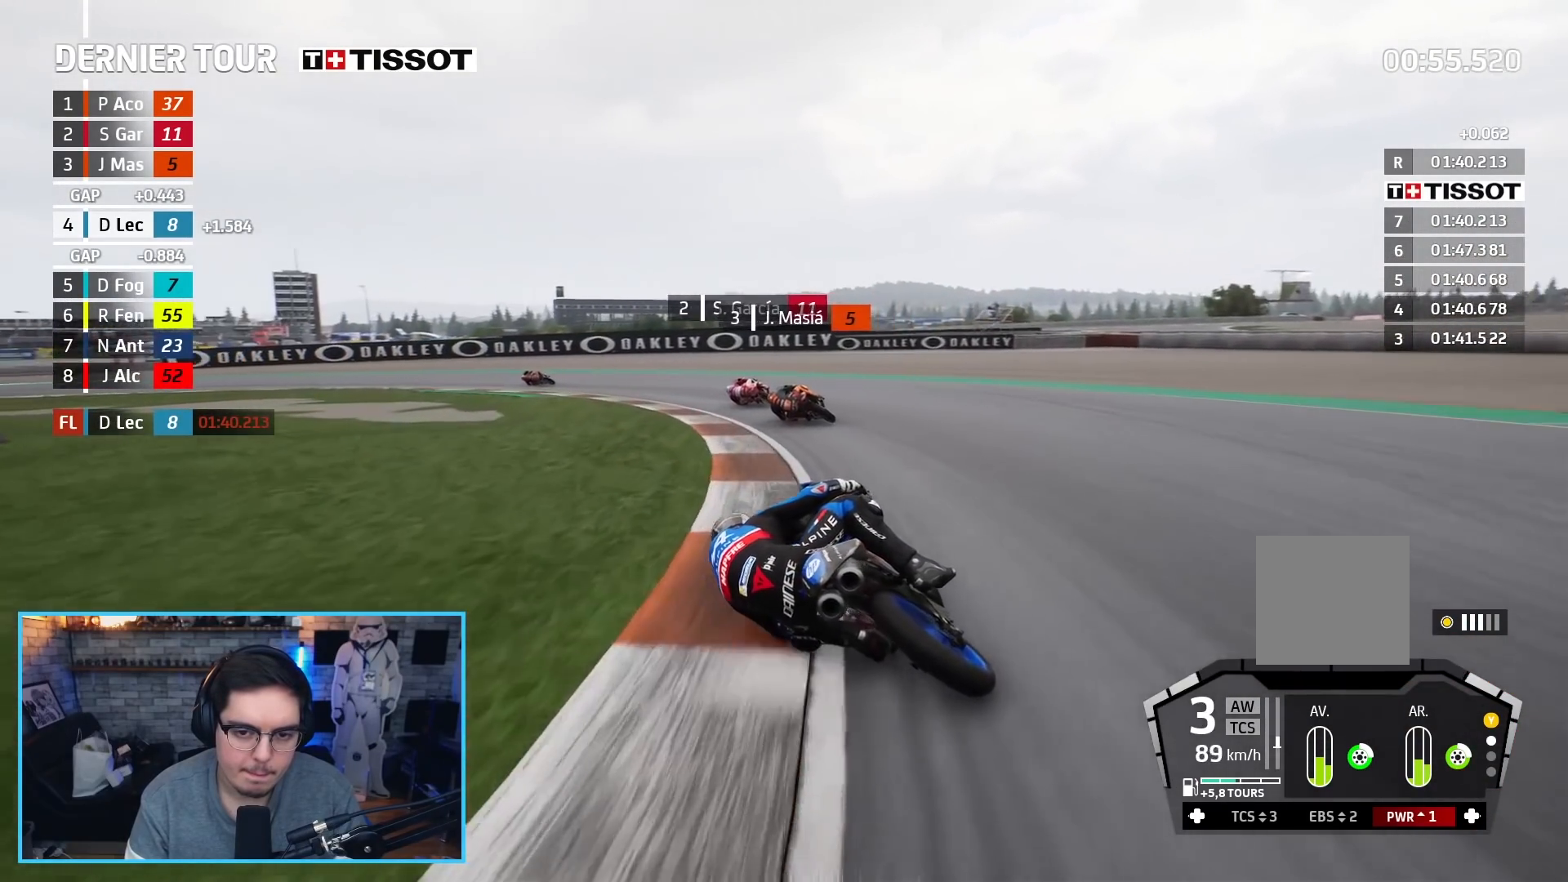
{"buttons": ["R2"], "left_stick": "up-left", "right_stick": "center", "events": [[117, "R2", "down"], [233, "L3", "up"]]}
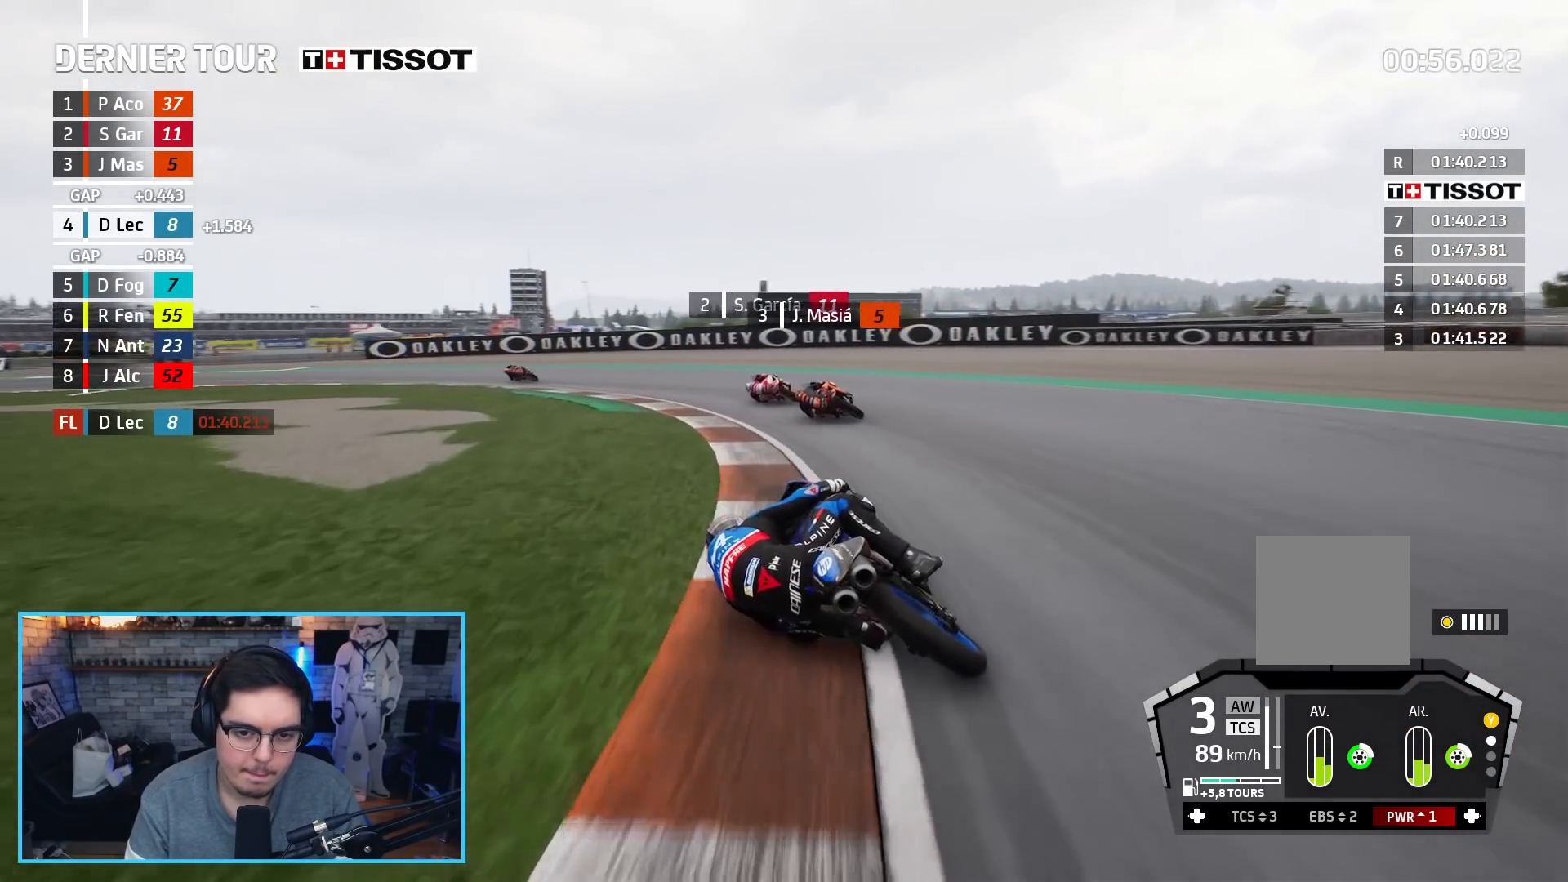
{"buttons": ["R2"], "left_stick": "up-left", "right_stick": "center", "events": []}
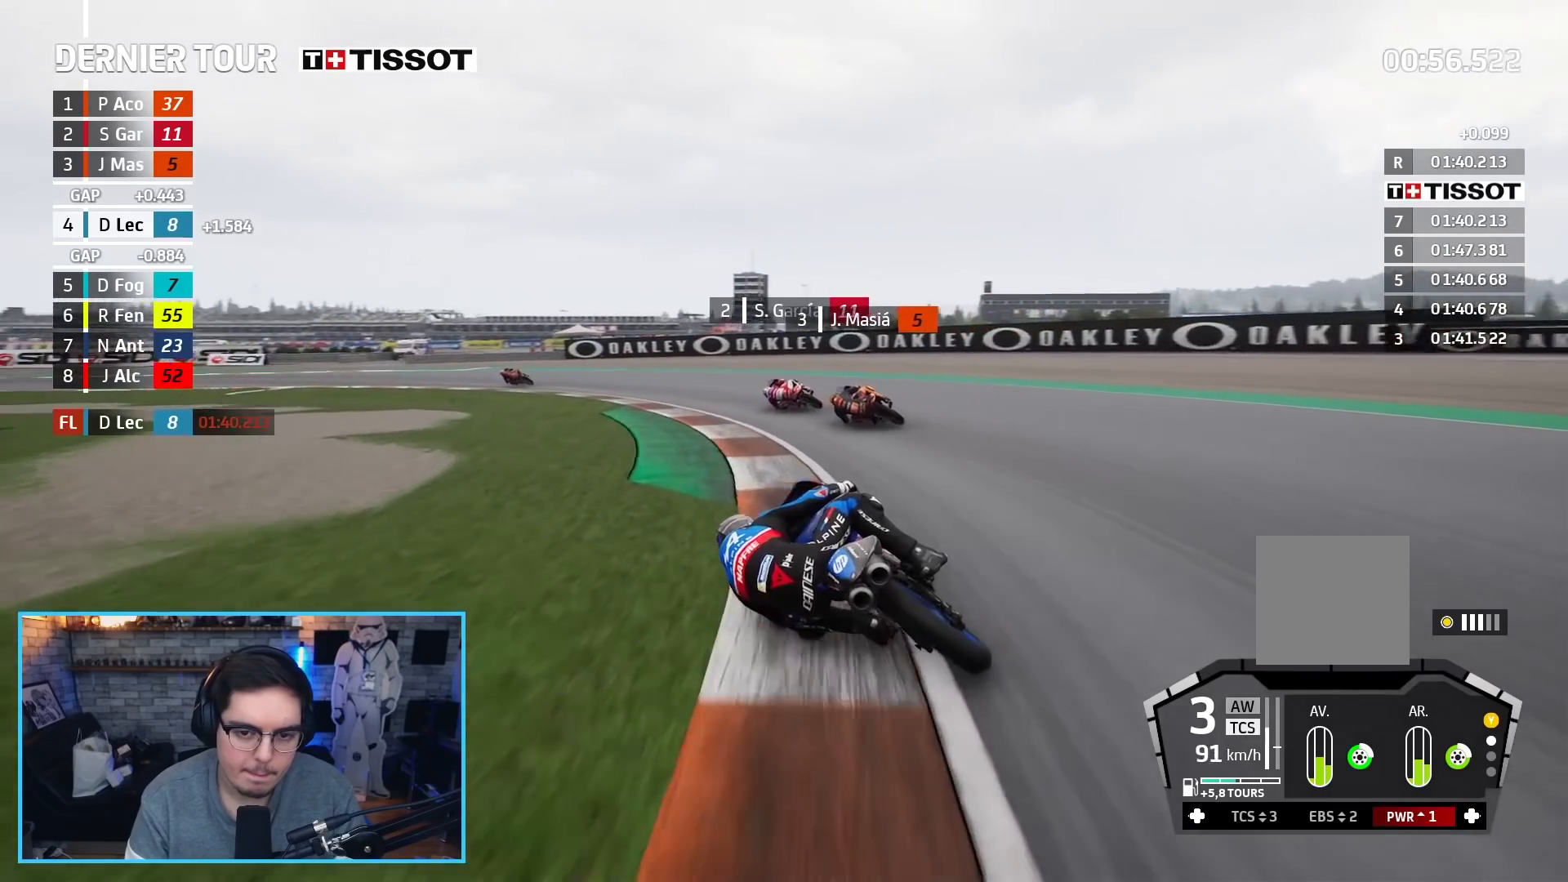
{"buttons": ["R2"], "left_stick": "up-left", "right_stick": "center", "events": []}
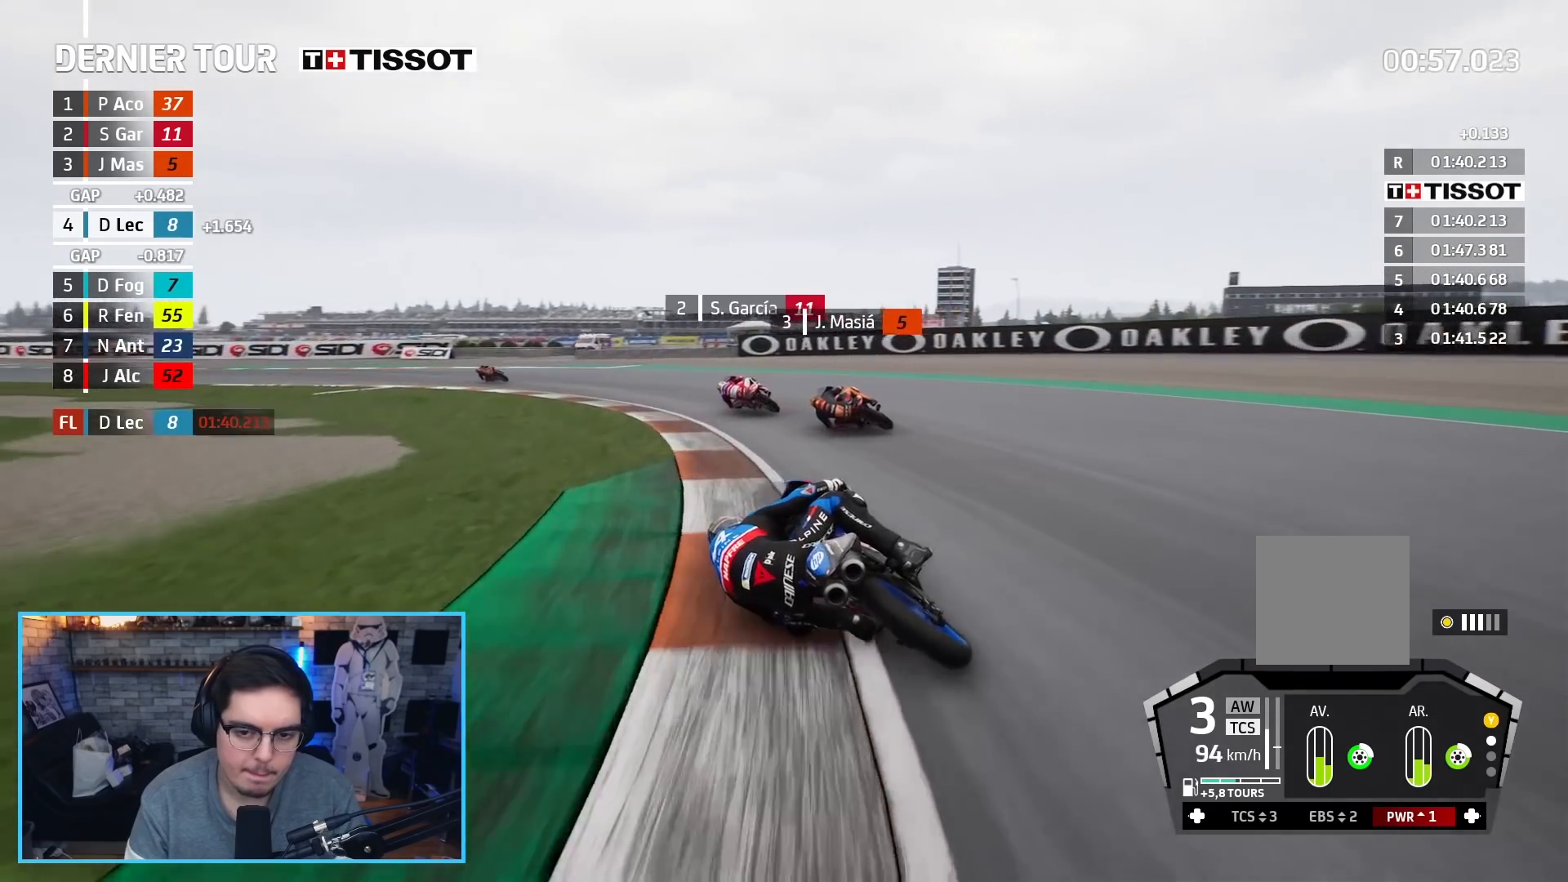
{"buttons": ["R2"], "left_stick": "up-left", "right_stick": "center", "events": []}
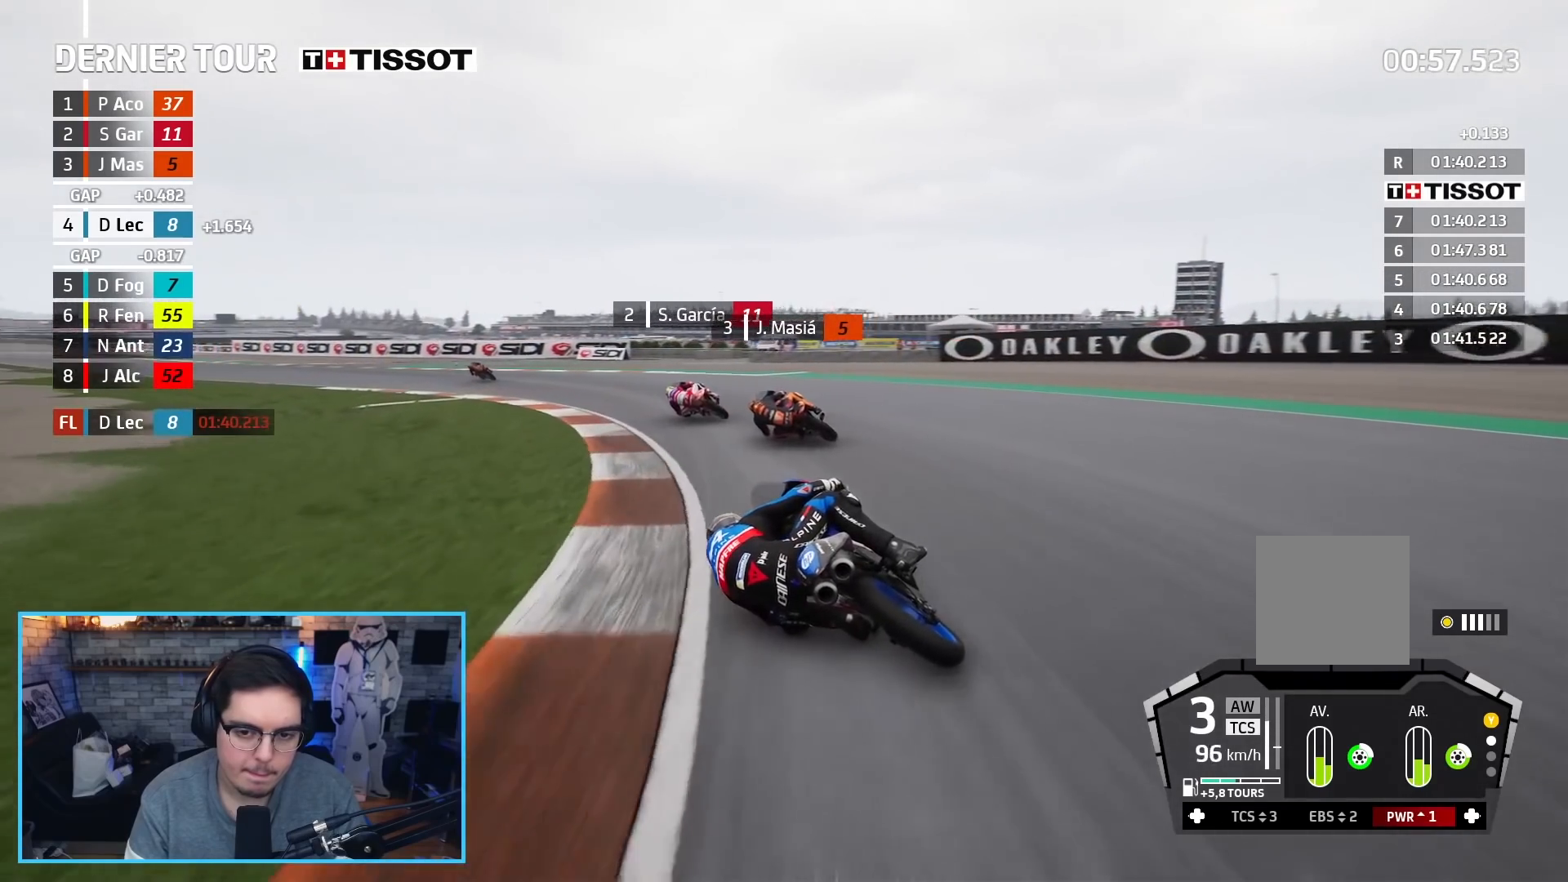
{"buttons": ["R2"], "left_stick": "up-left", "right_stick": "center", "events": []}
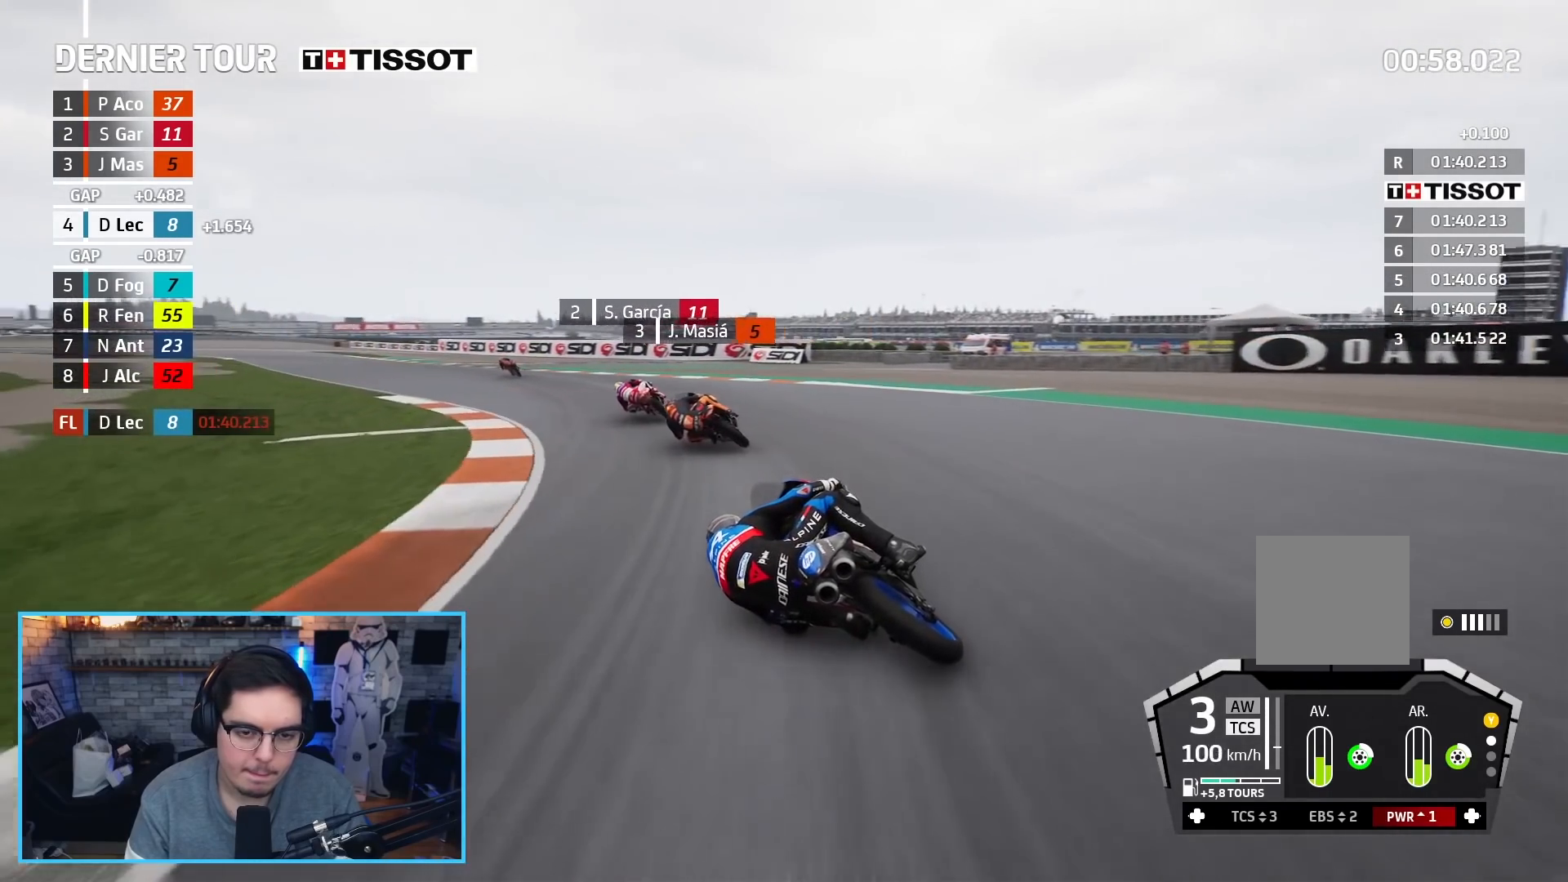
{"buttons": ["R2"], "left_stick": "up-left", "right_stick": "center", "events": []}
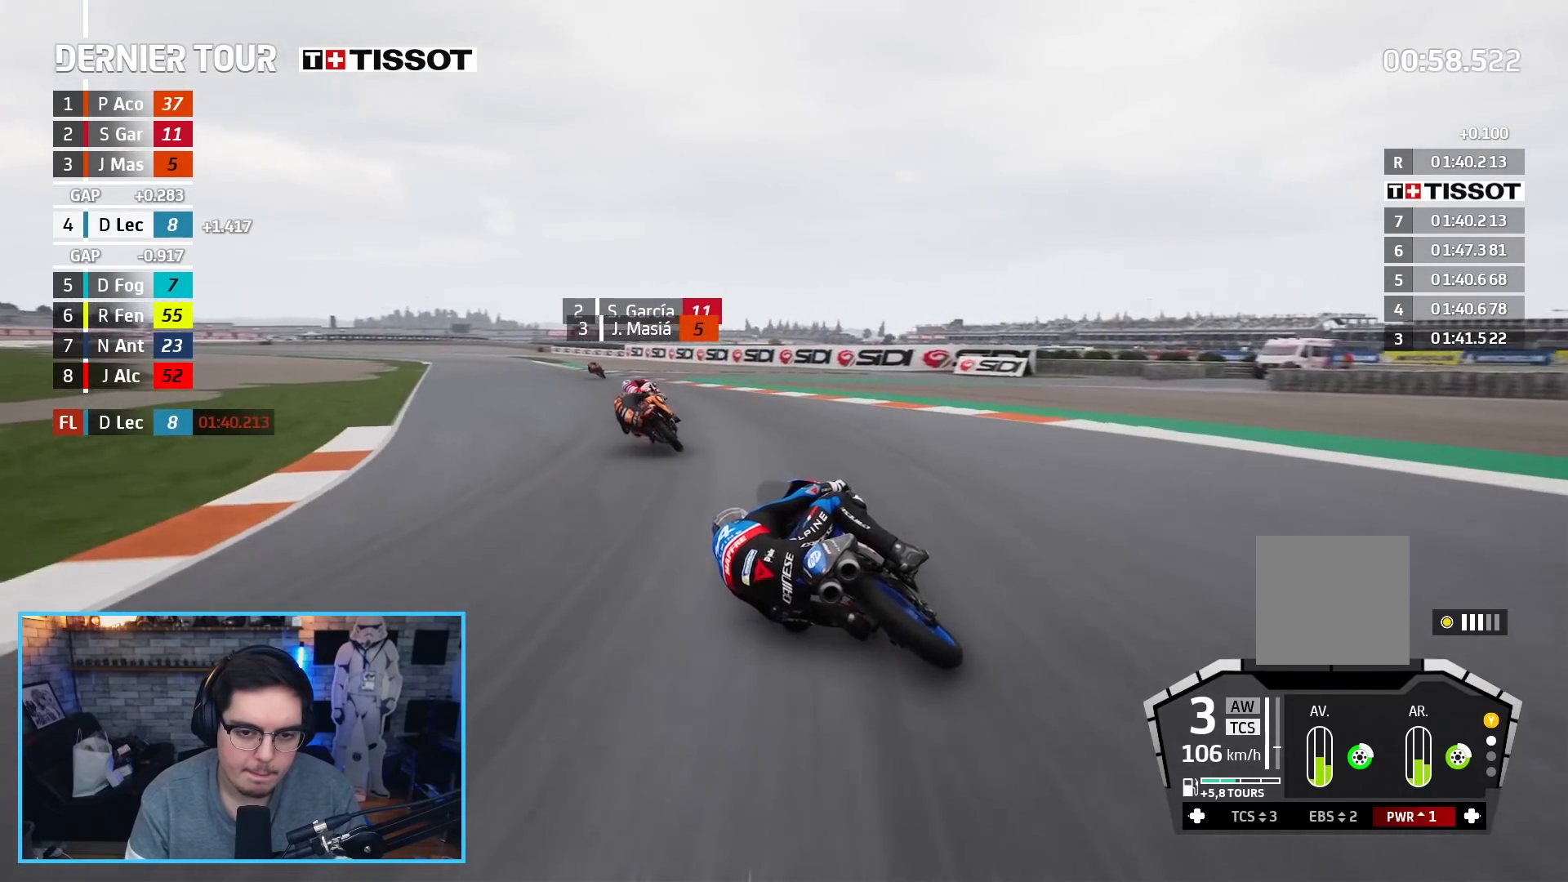
{"buttons": ["R2"], "left_stick": "up-left", "right_stick": "center", "events": []}
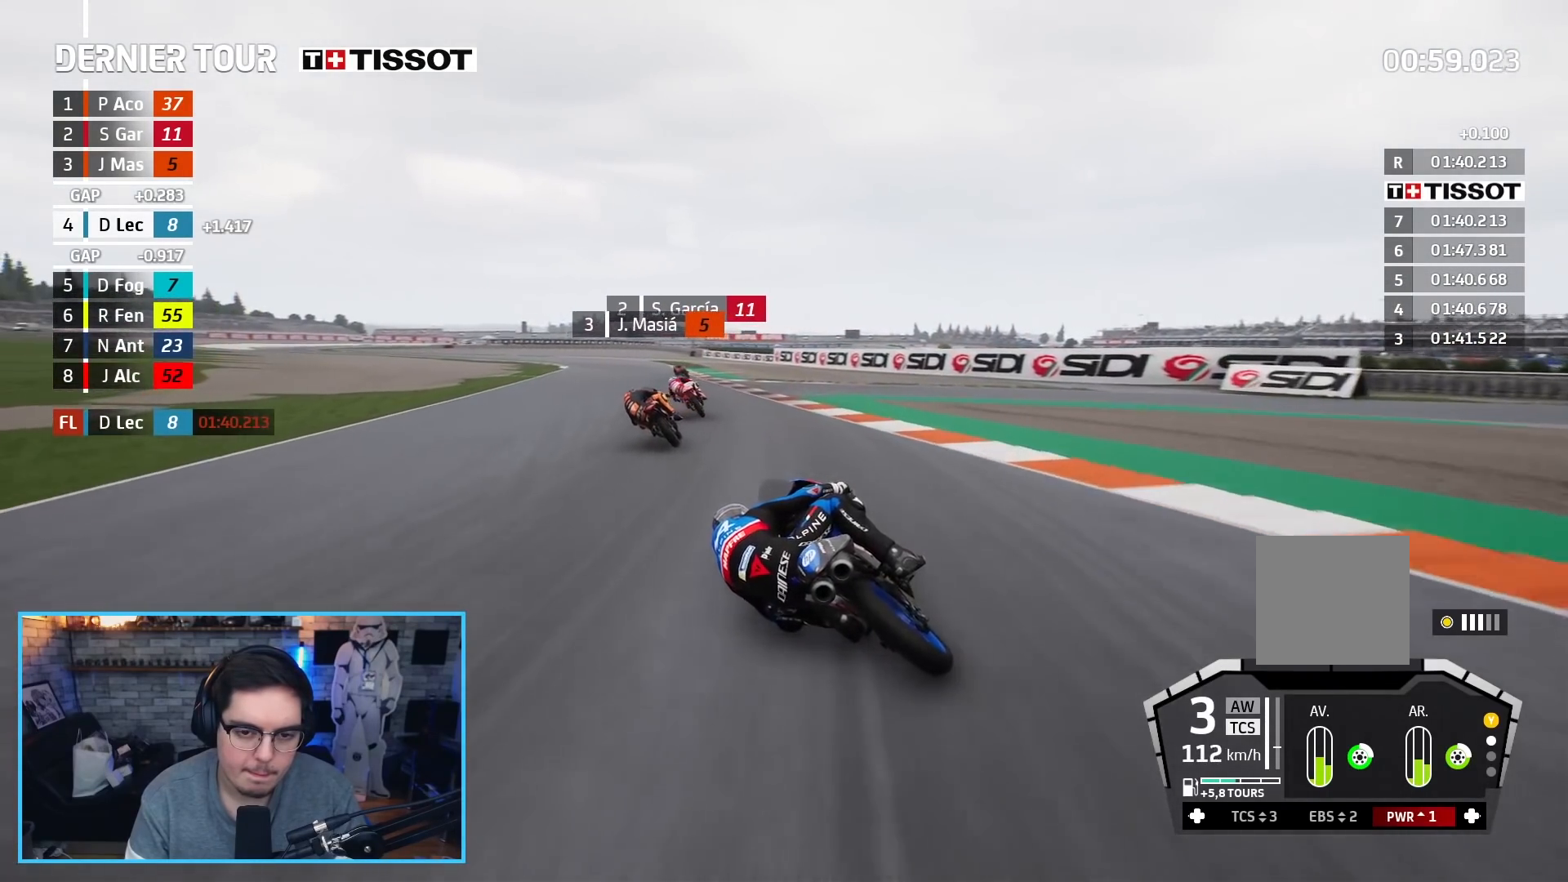
{"buttons": ["R2"], "left_stick": "up", "right_stick": "center", "events": [[17, "left_stick", "up"]]}
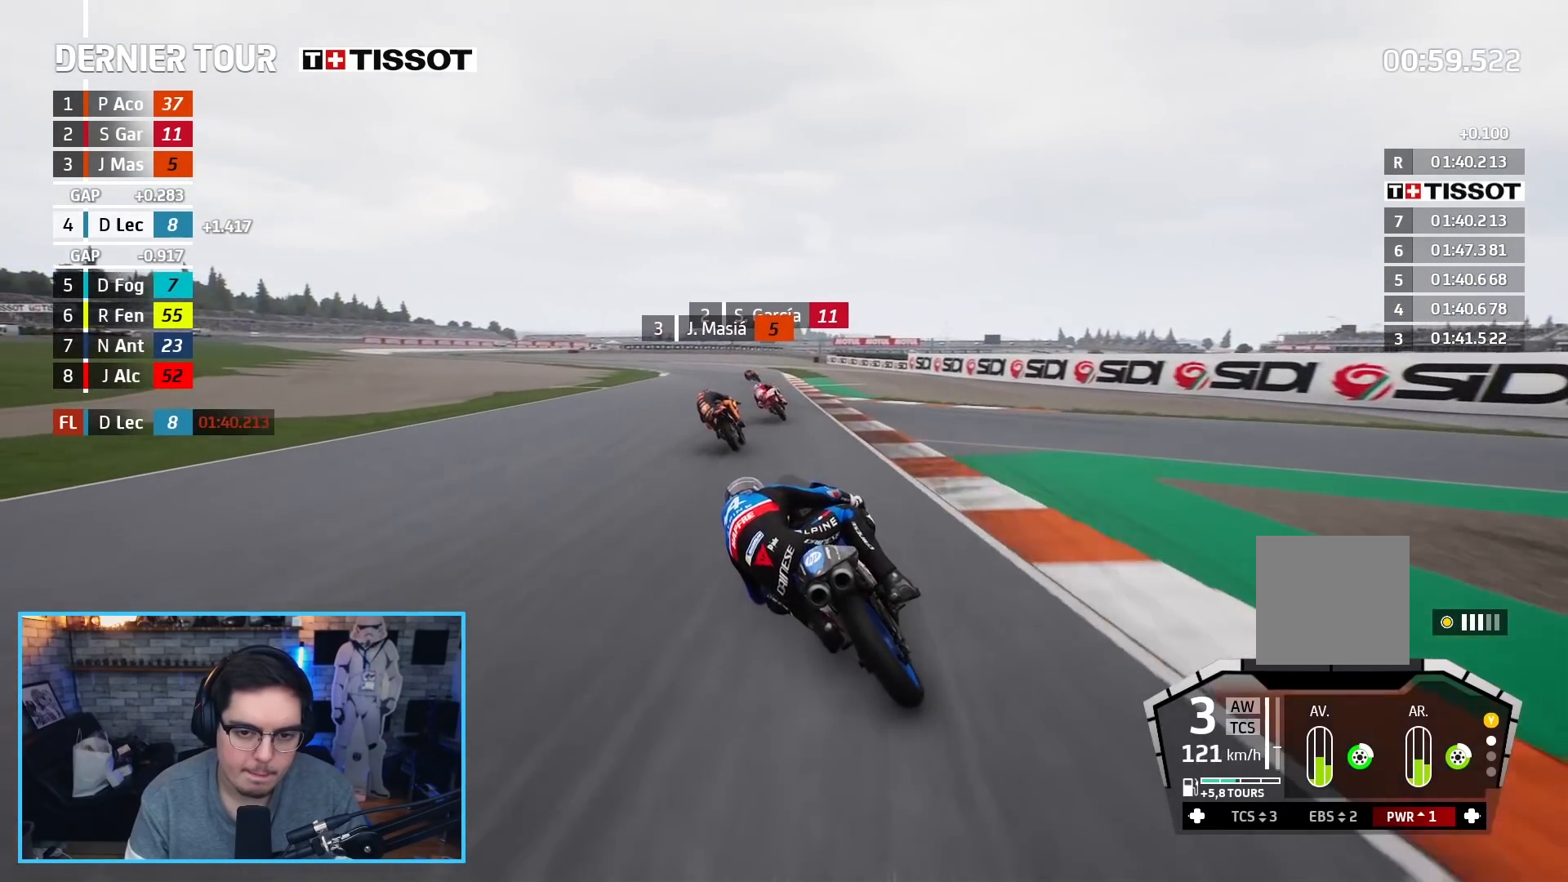
{"buttons": ["R2"], "left_stick": "up-left", "right_stick": "center", "events": [[100, "left_stick", "up-left"]]}
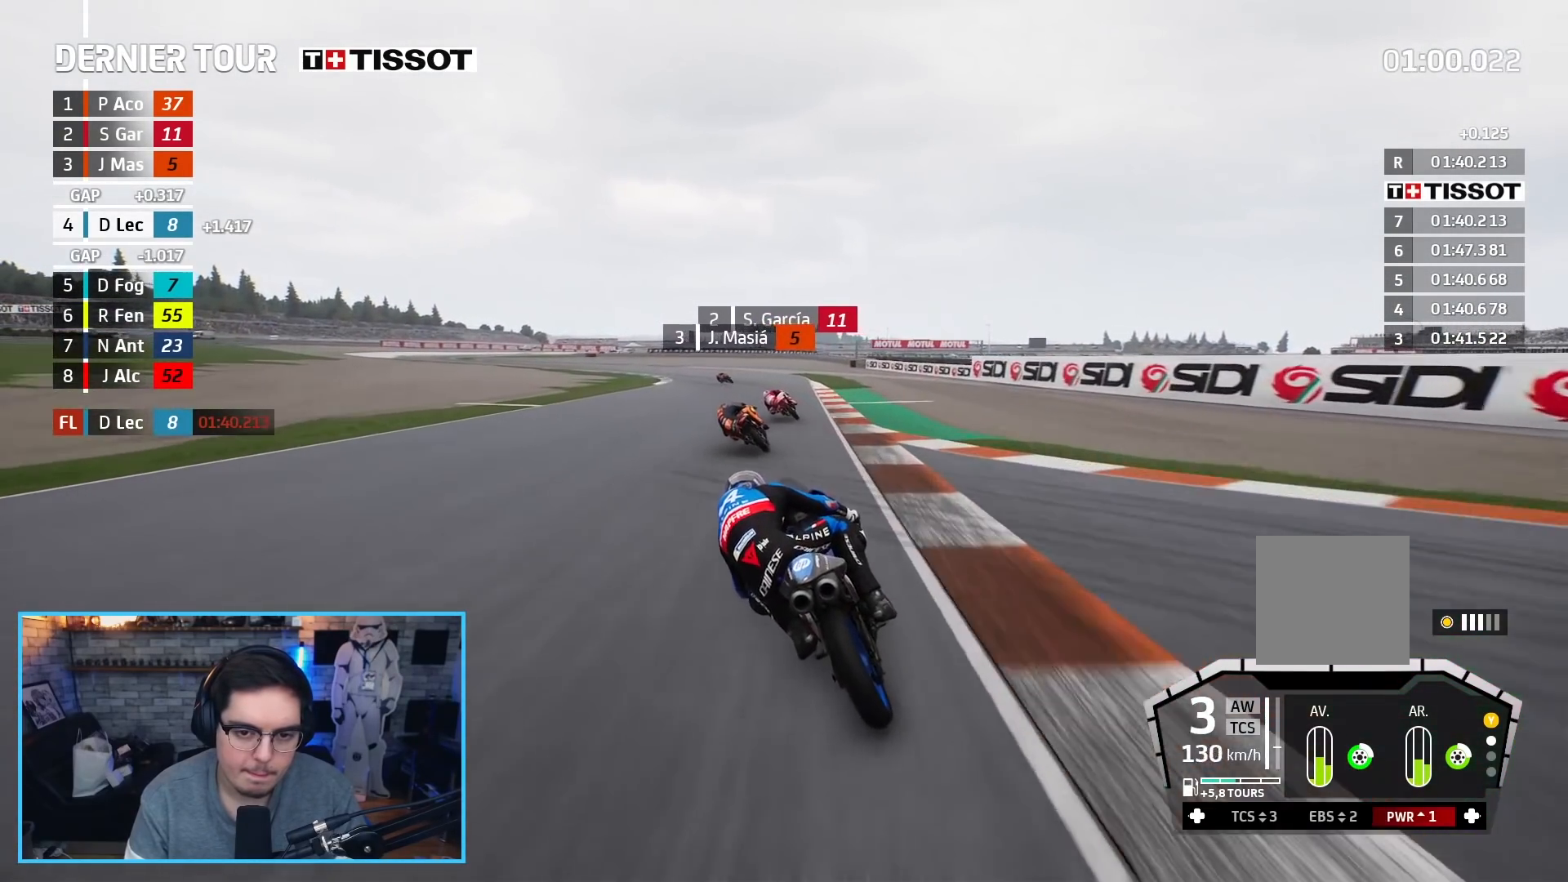
{"buttons": ["R2"], "left_stick": "up-left", "right_stick": "center", "events": []}
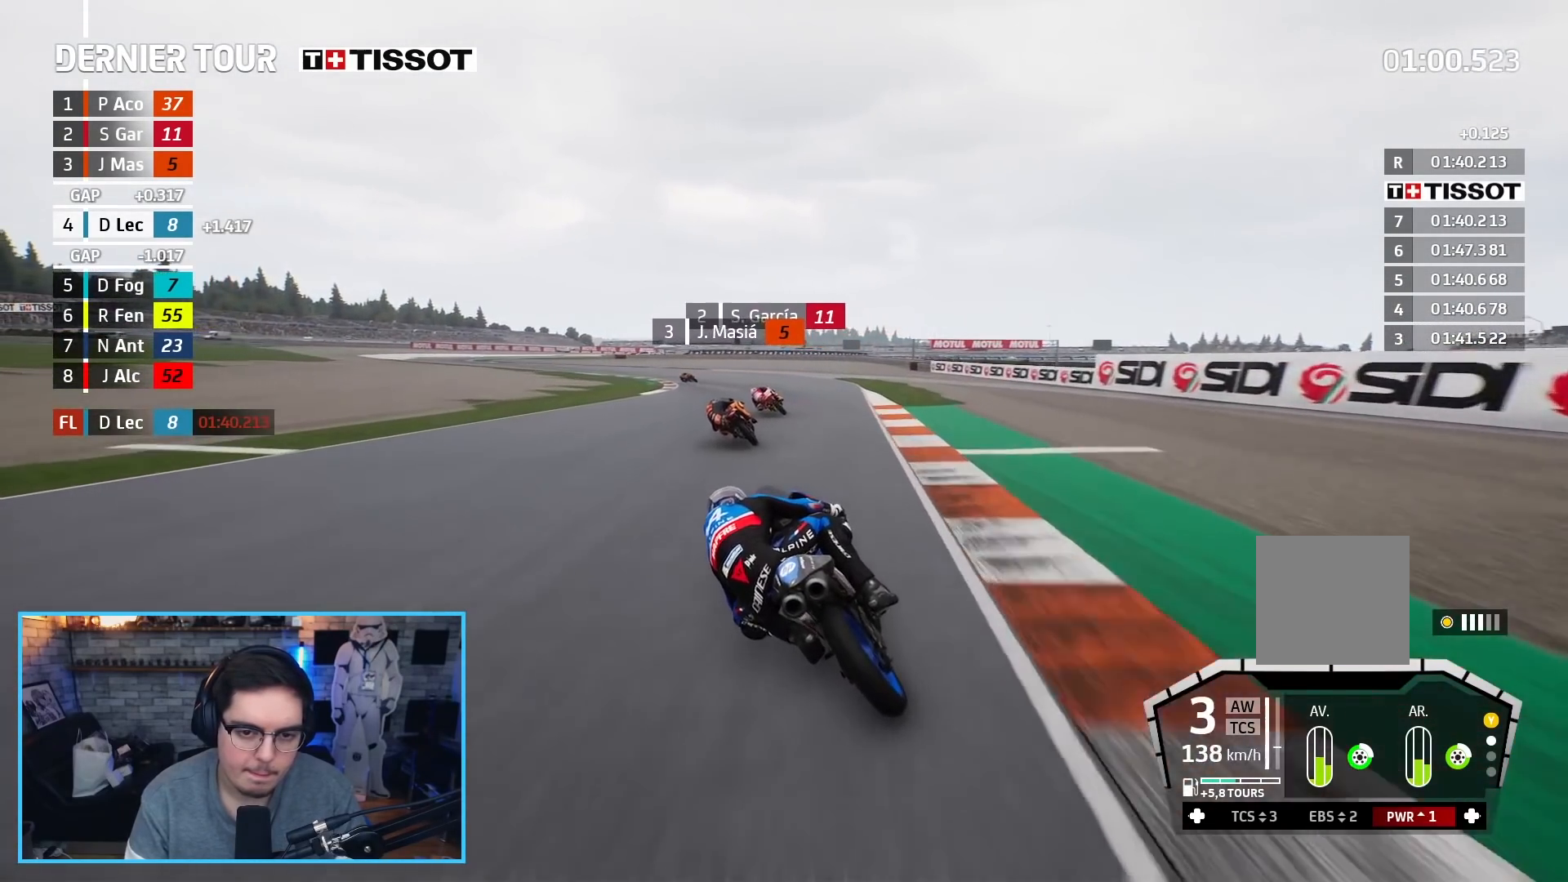
{"buttons": ["R2"], "left_stick": "up-left", "right_stick": "center", "events": [[167, "B", "down"], [300, "B", "up"]]}
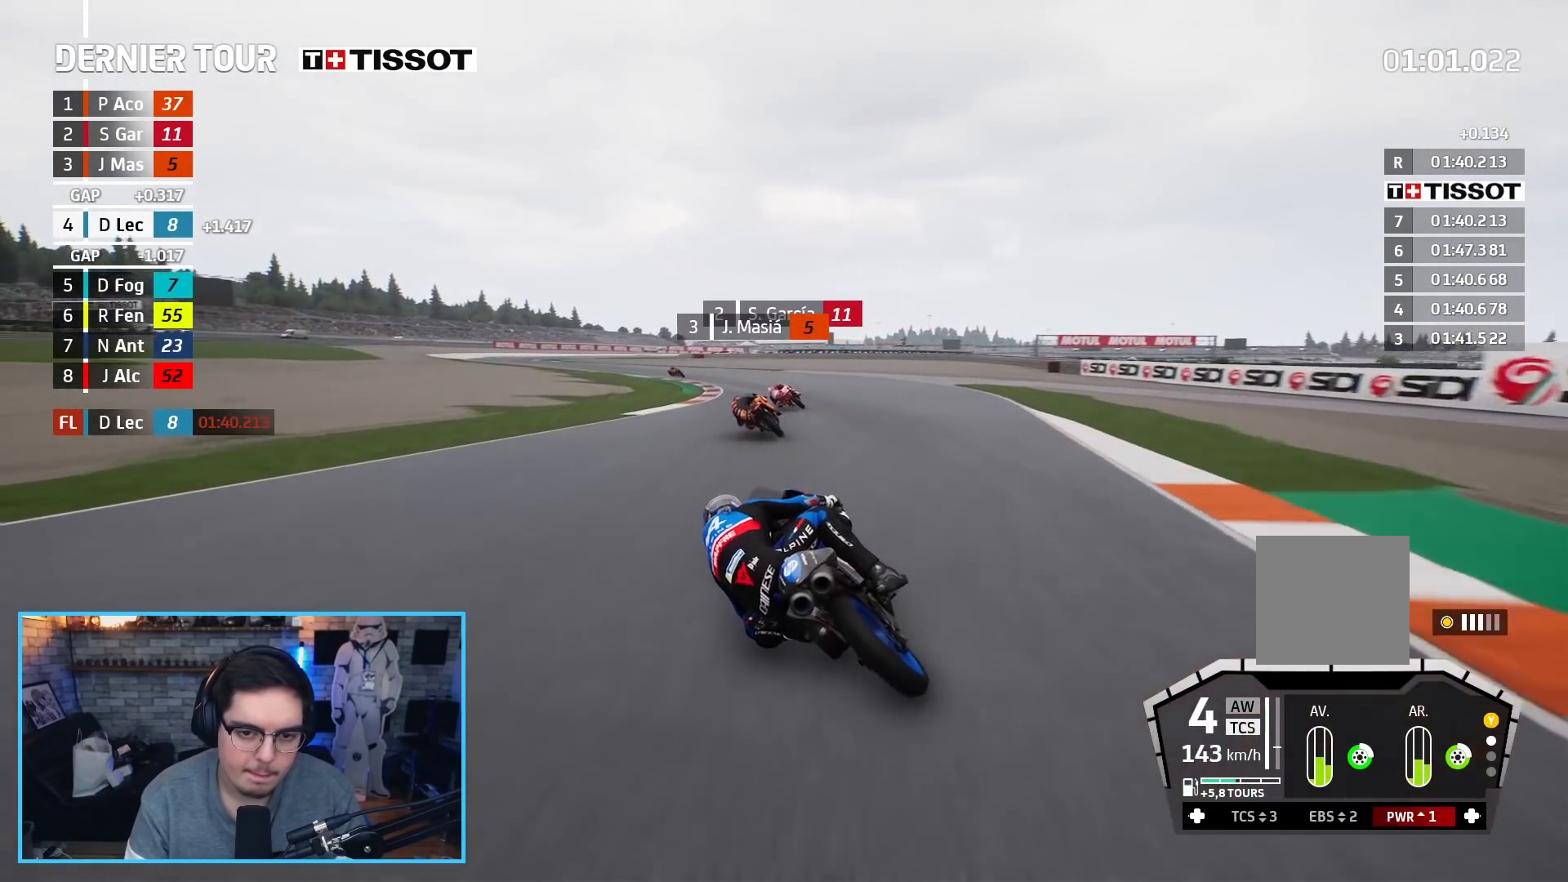
{"buttons": ["R2"], "left_stick": "up-left", "right_stick": "center", "events": []}
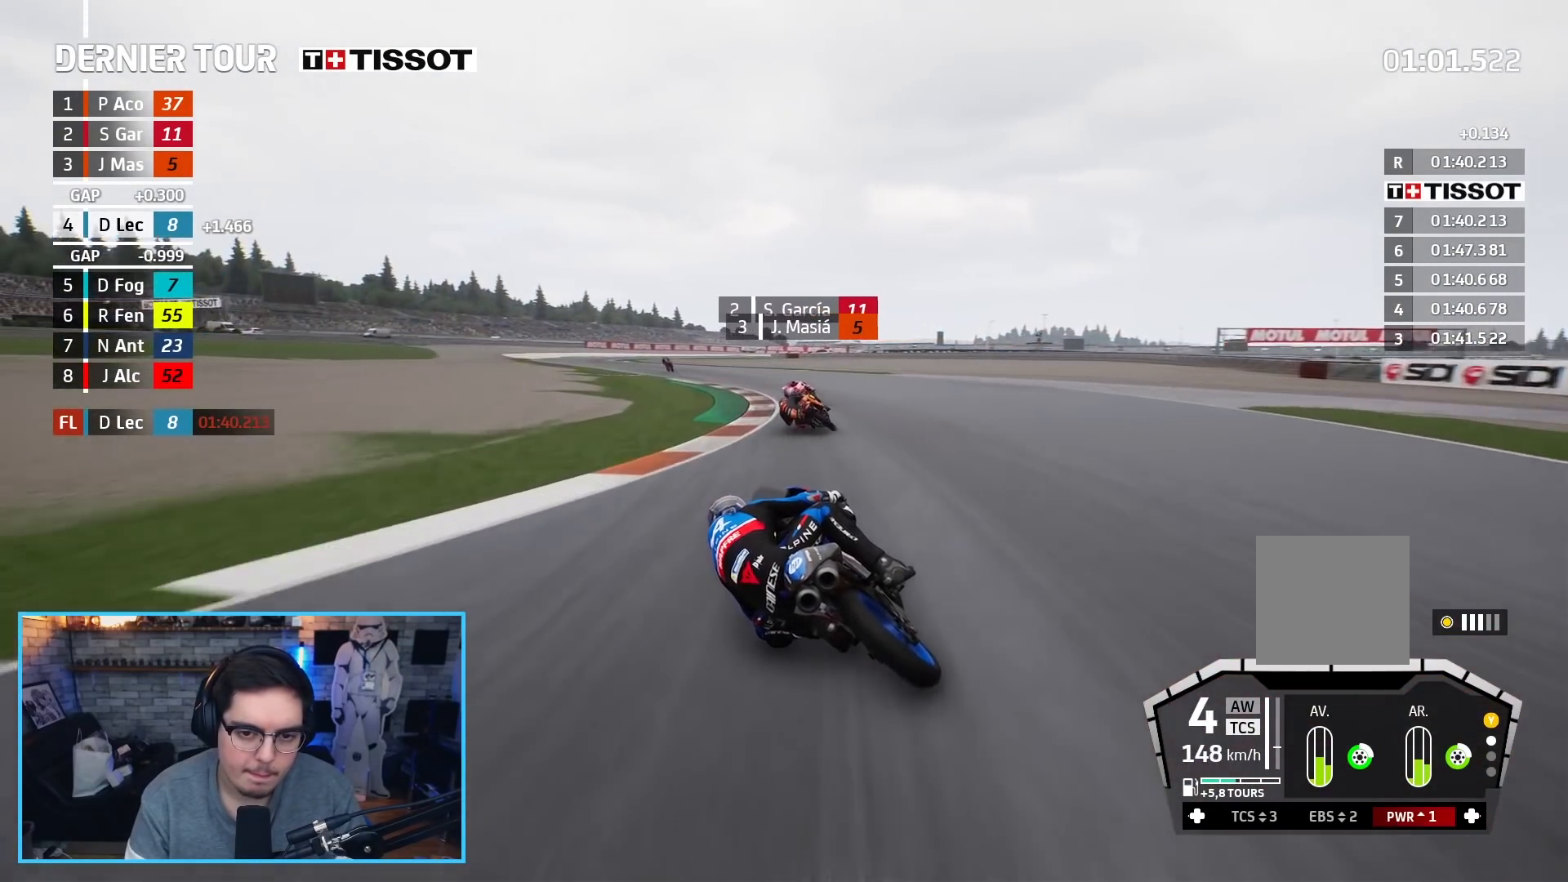
{"buttons": ["R2"], "left_stick": "up-left", "right_stick": "center", "events": []}
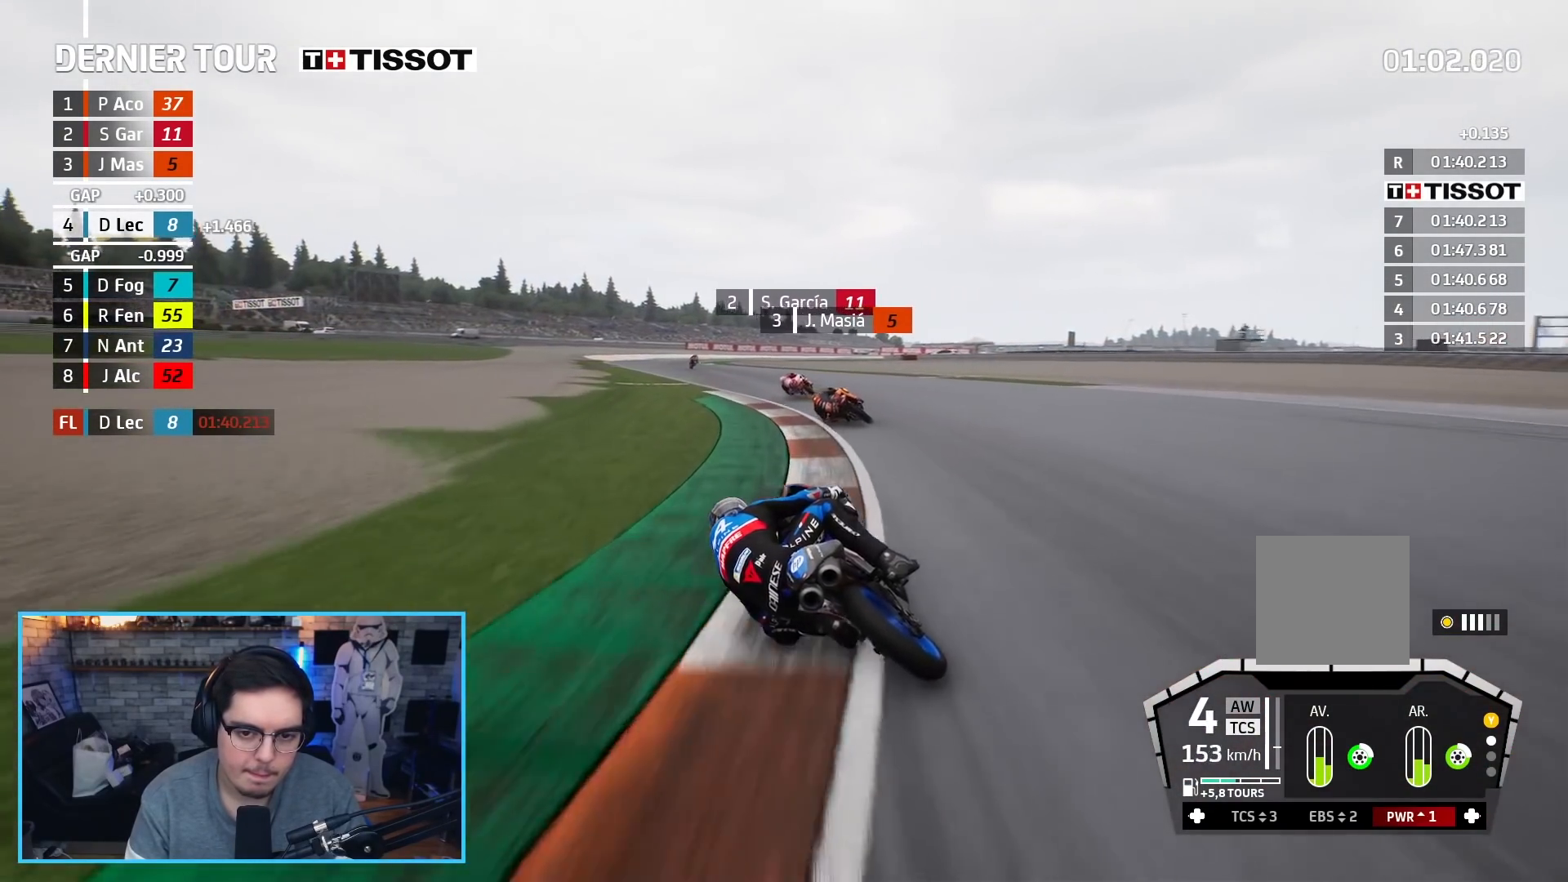
{"buttons": ["B", "R2"], "left_stick": "up", "right_stick": "center", "events": [[333, "left_stick", "up"], [433, "B", "down"]]}
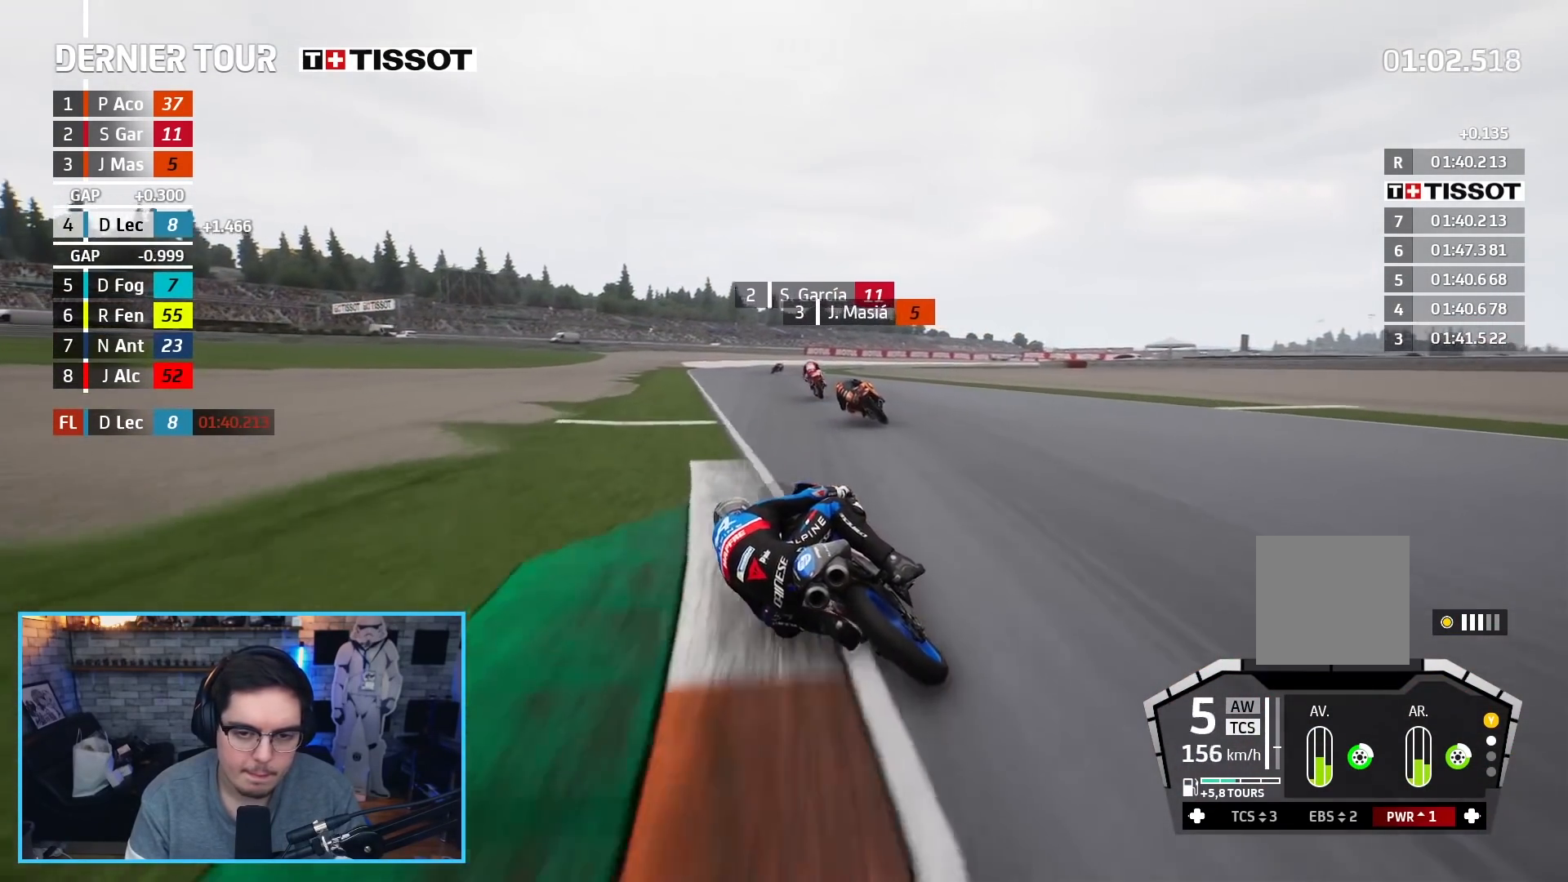
{"buttons": ["R2"], "left_stick": "right", "right_stick": "center", "events": [[33, "B", "up"], [100, "left_stick", "up-right"], [250, "left_stick", "right"]]}
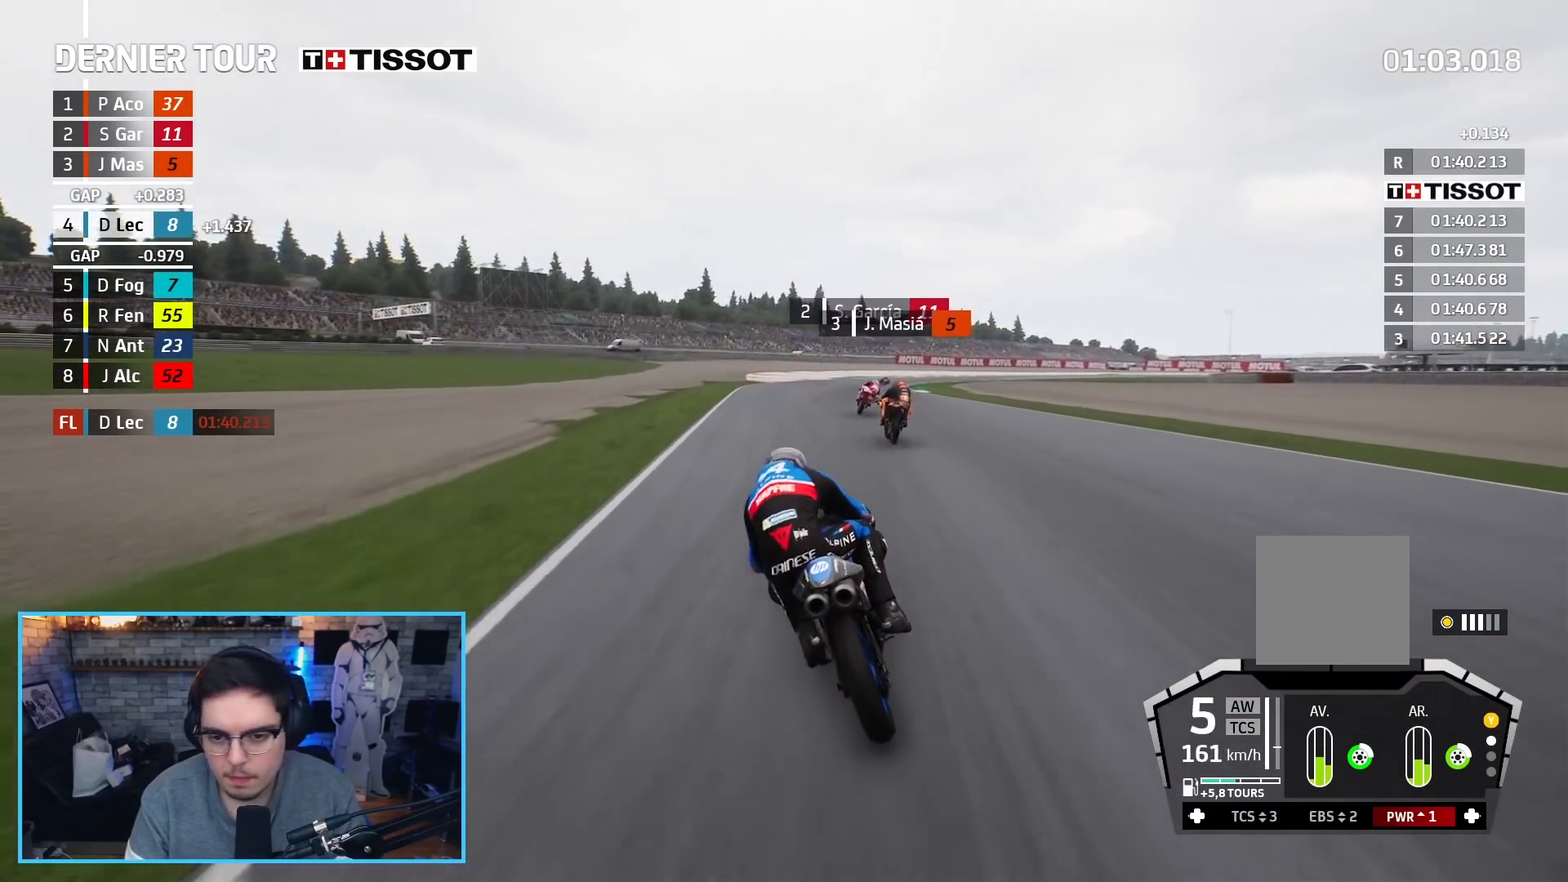
{"buttons": ["R2", "L3"], "left_stick": "right", "right_stick": "center", "events": [[250, "L3", "down"]]}
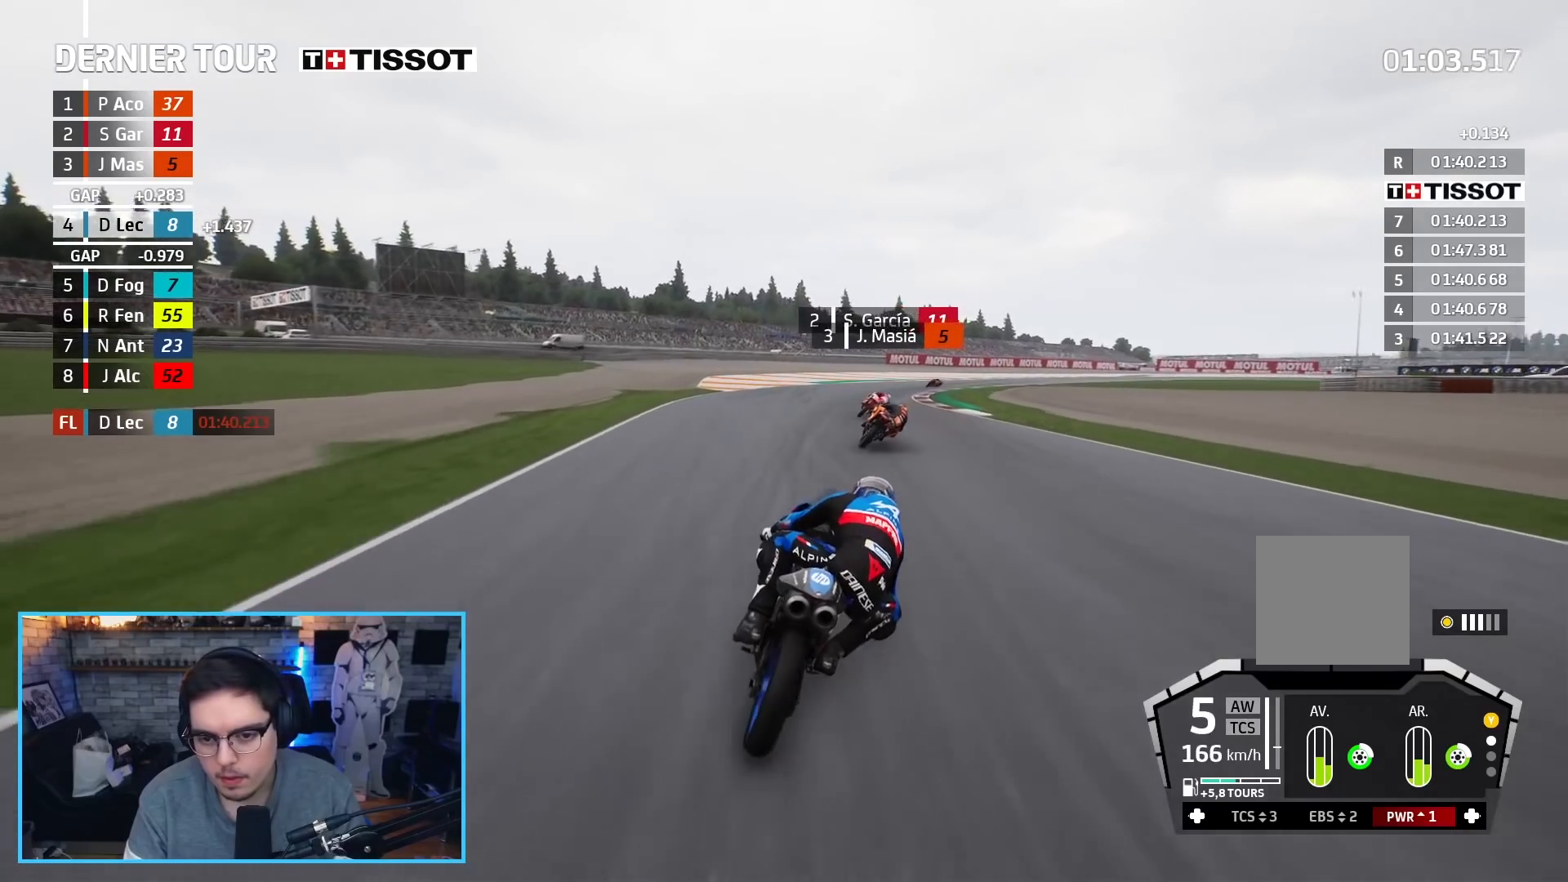
{"buttons": ["L2", "R2", "L3"], "left_stick": "right", "right_stick": "center", "events": [[233, "L2", "down"]]}
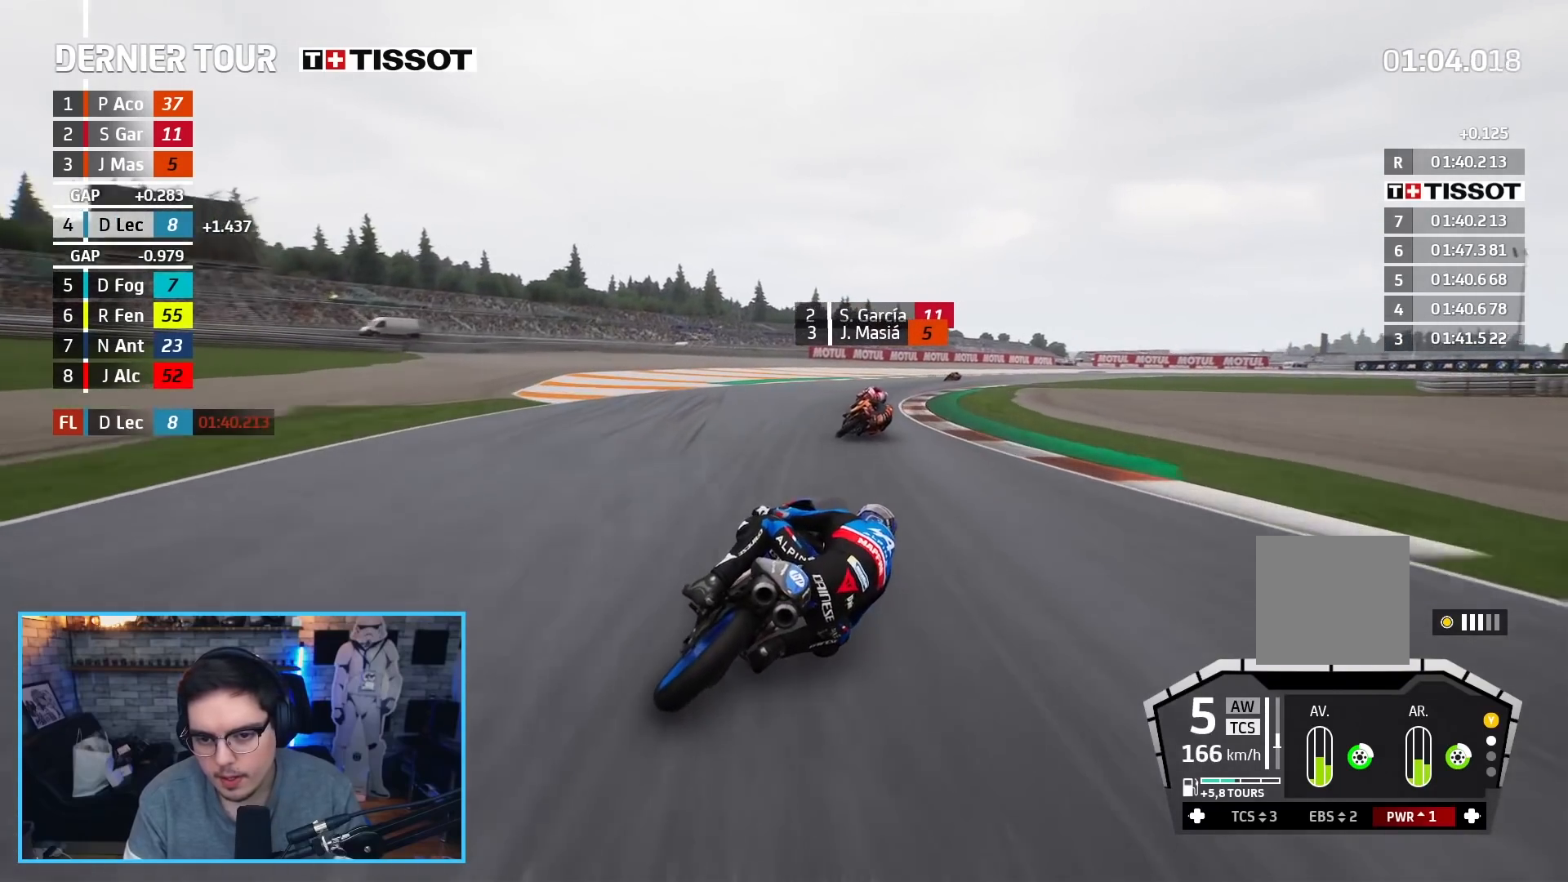
{"buttons": ["L2", "R2", "L3"], "left_stick": "right", "right_stick": "center", "events": [[33, "B", "down"], [133, "B", "up"]]}